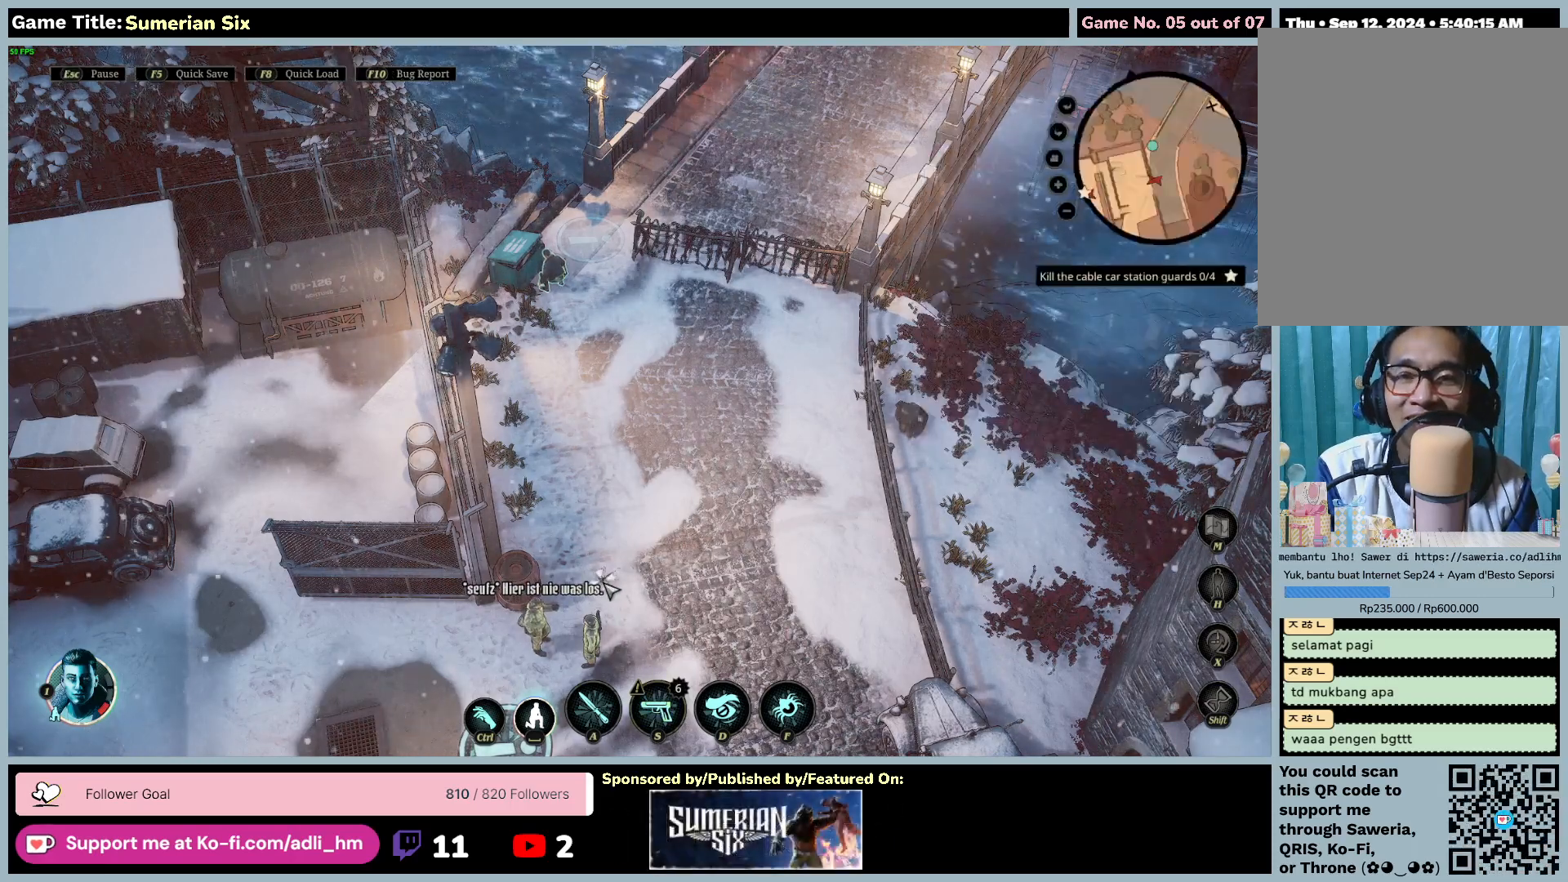
Gameplay with keyboard and mouse; each line is a JSON object with the keys and mouse buttons held at the frame after it. "events" lists presses ("down") and releases ("up") of "0", "1", "2", "3", "4", "5", "6", "7", "8", "9", "a", "alt", "b", "c", "caps_lock", "ctrl", "d", "down", "e", "escape", "f", "f1", "f2", "f3", "f4", "f5", "f6", "f7", "f8", "g", "h", "i", "j", "k", "l", "left", "m", "n", "o", "p", "q", "r", "return", "right", "s", "shift", "space", "t", "tab", "u", "up", "v", "w", "x", "y", "z", "mouse_left", "mouse_wheel" and "mouse_right" between this image and that frame as [ms after this image, input, new state], when the widget could be followed in between. "mouse_left", "mouse_wheel", "mouse_right" = the "left", "wheel", "right" buttons of the "mouse" list. No other keys are recorded. "wheel" means that the mouse wheel is clicked or scrolled. Mouse movement is not recorded.
{"keys": ["s"], "mouse": [], "events": [[100, "s", "down"]]}
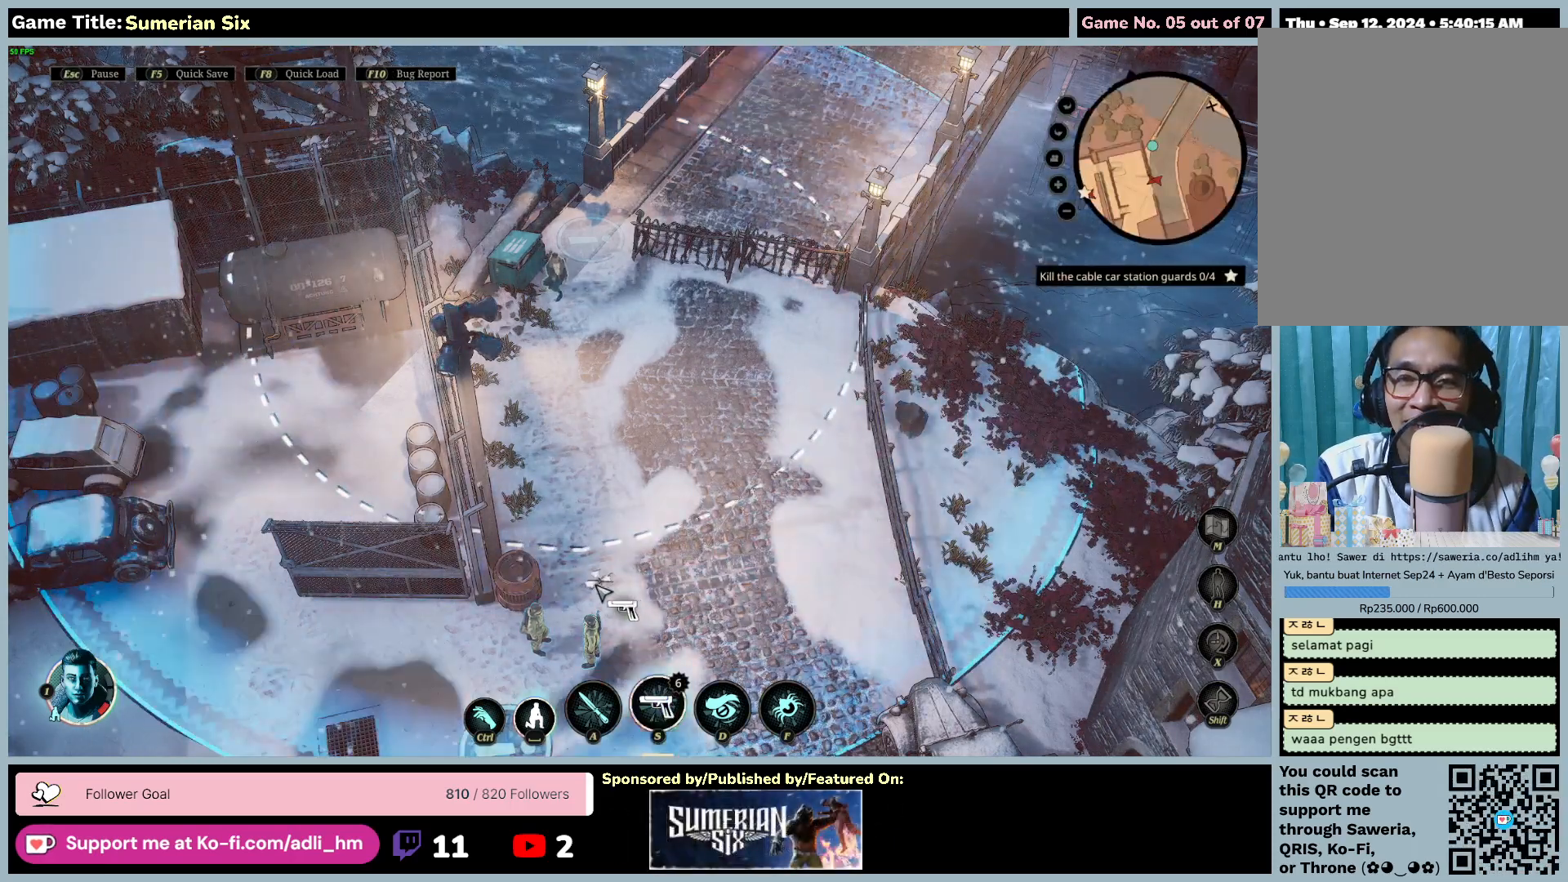
{"keys": [], "mouse": [], "events": [[33, "s", "up"]]}
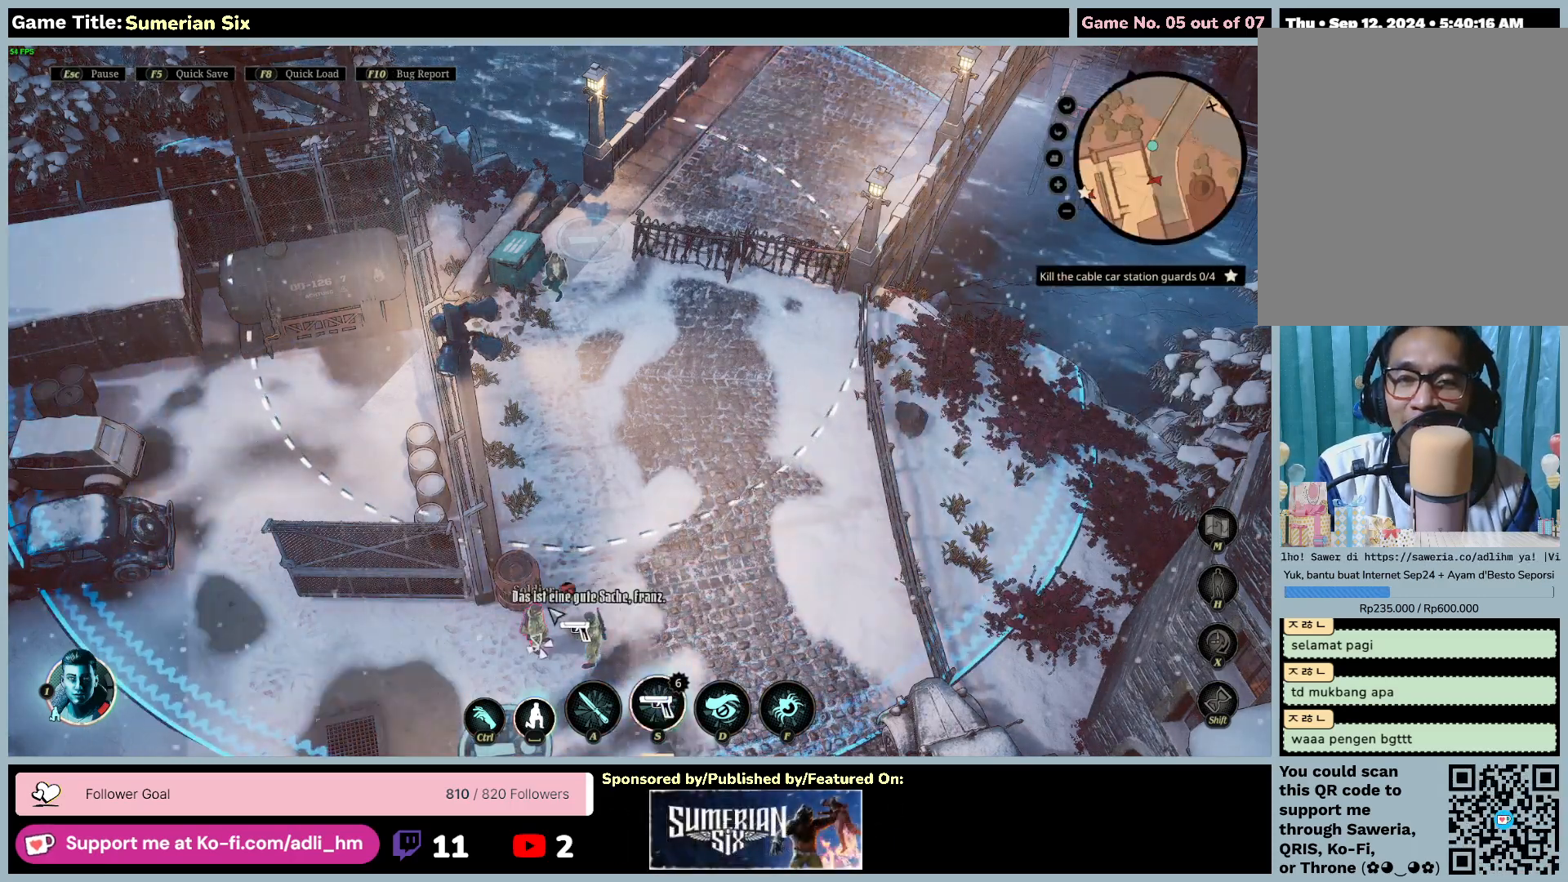
{"keys": [], "mouse": [], "events": []}
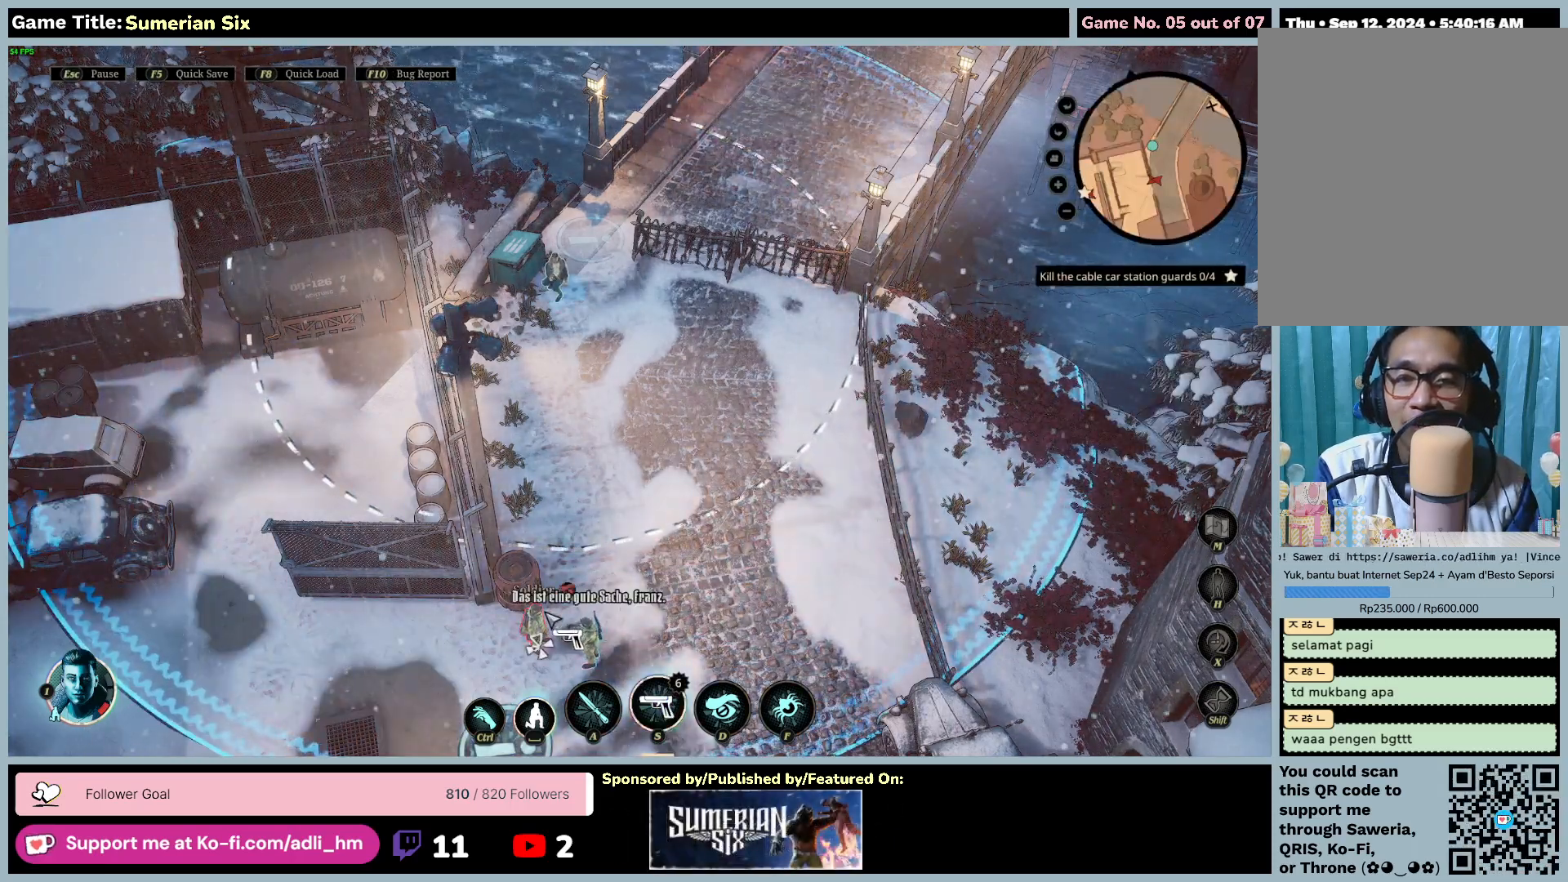
{"keys": [], "mouse": [], "events": []}
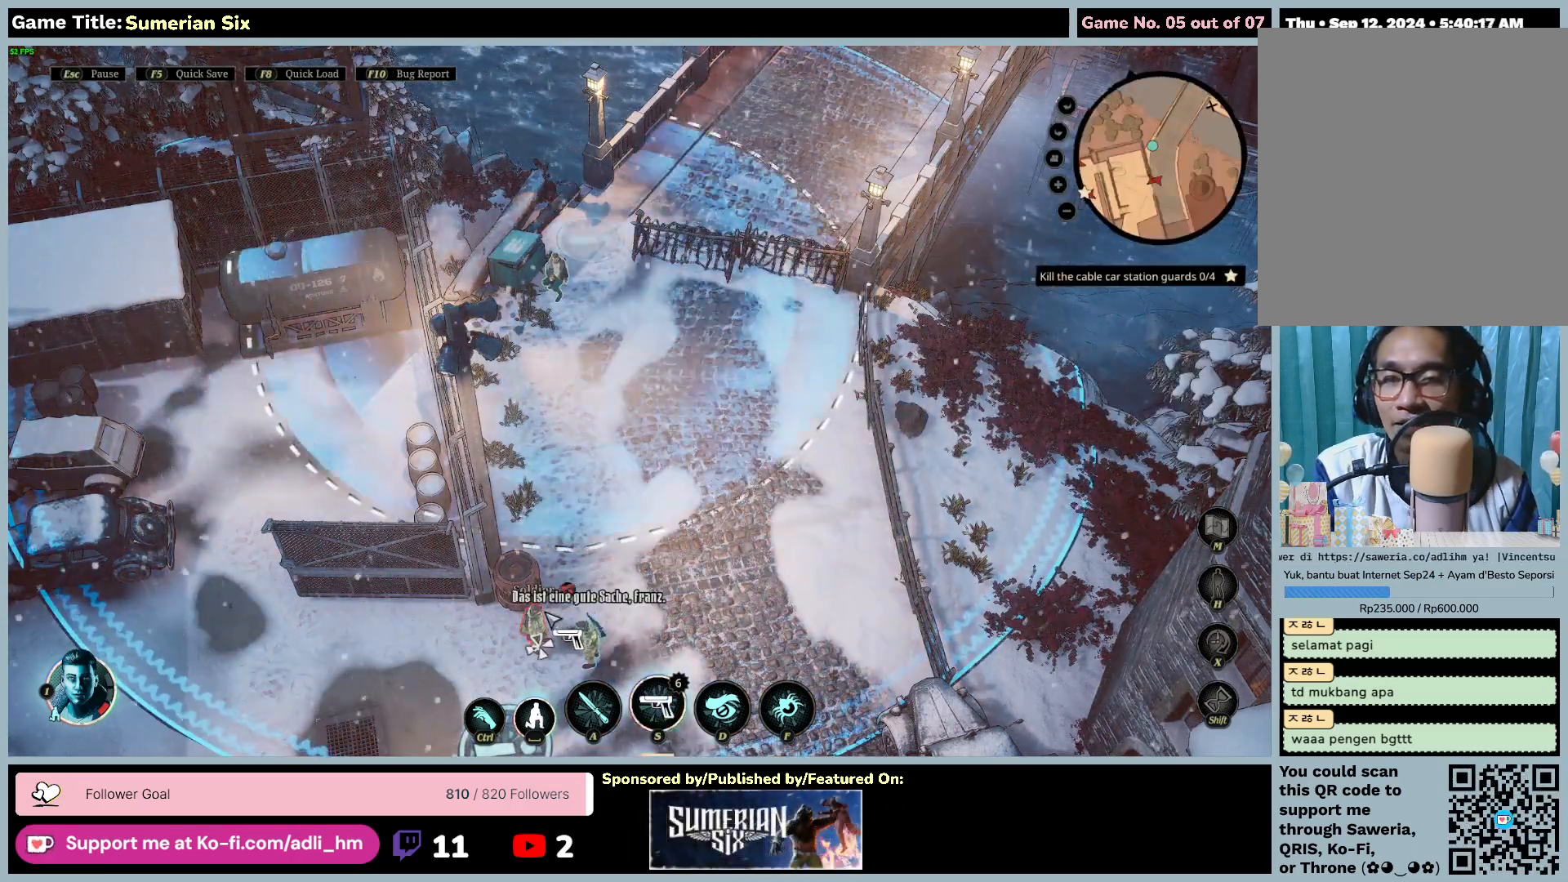
{"keys": [], "mouse": [], "events": []}
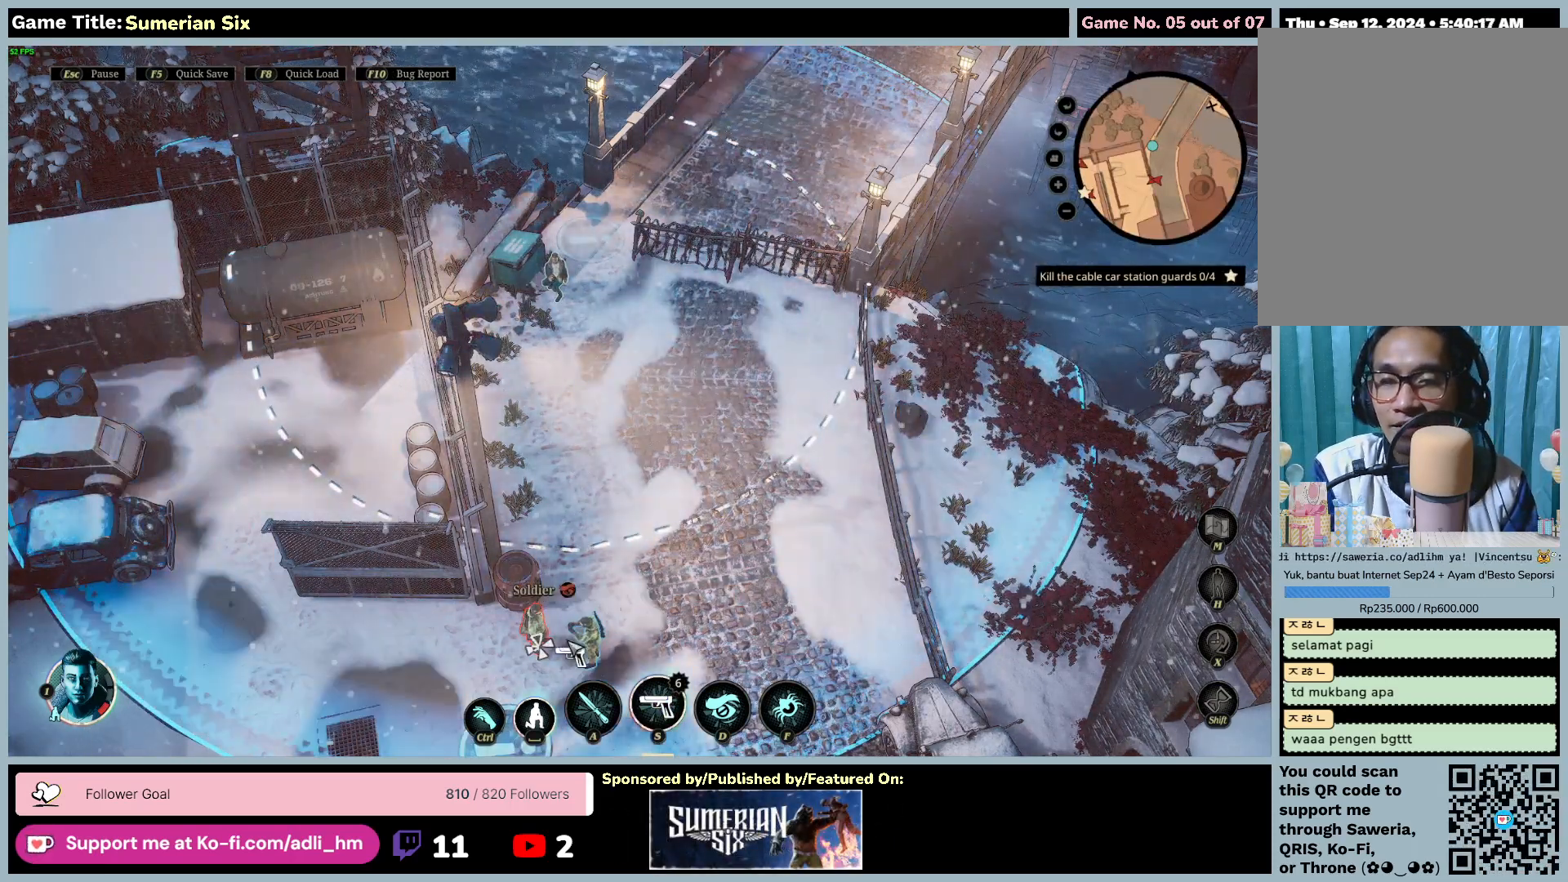
{"keys": [], "mouse": [], "events": []}
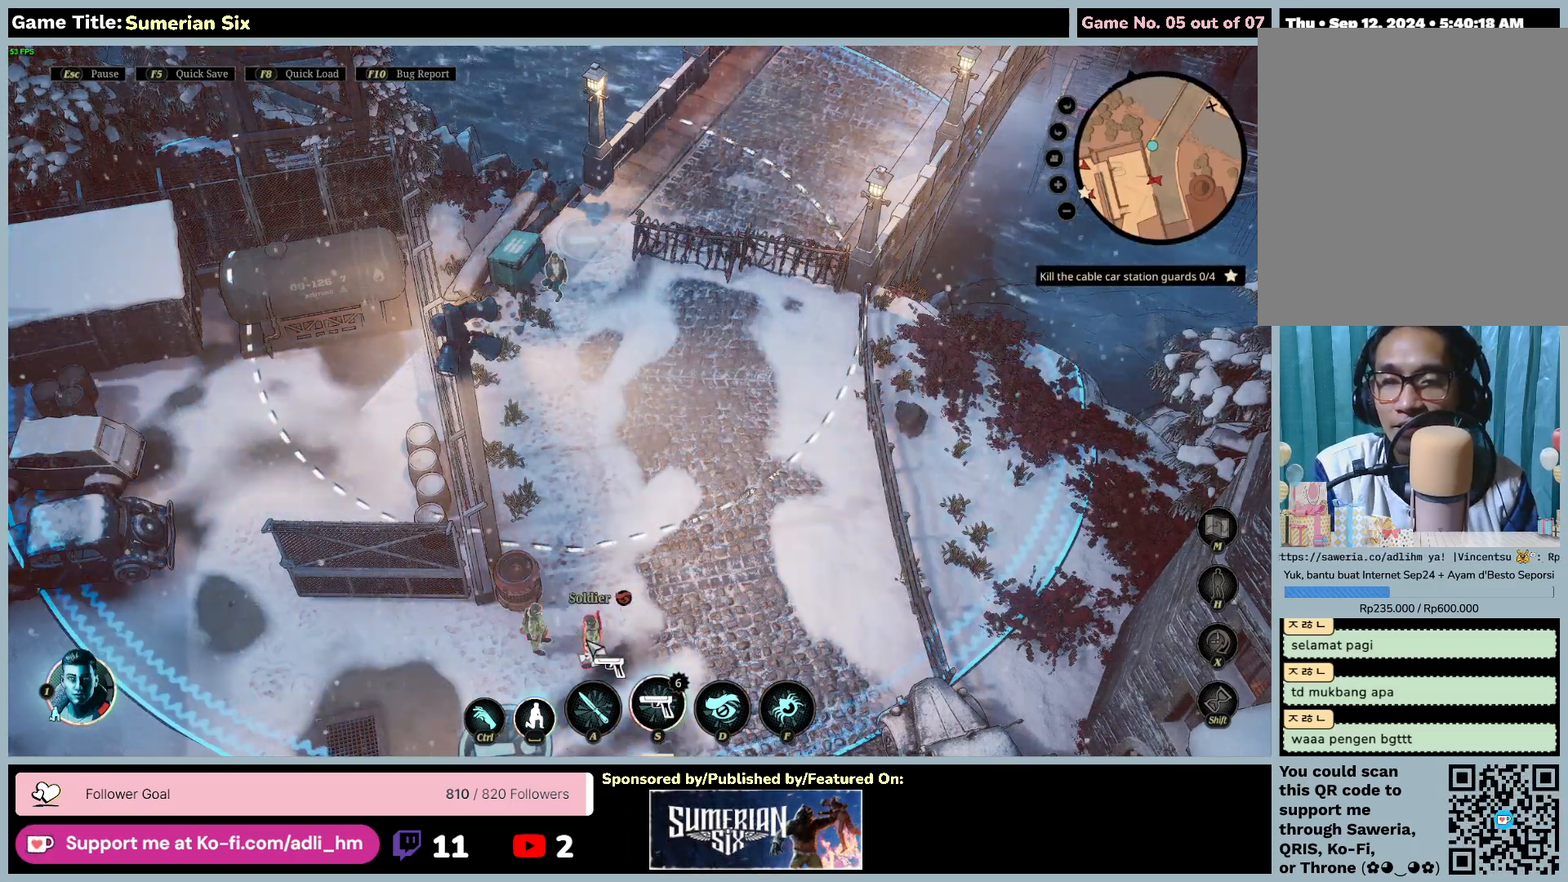
{"keys": [], "mouse": [], "events": []}
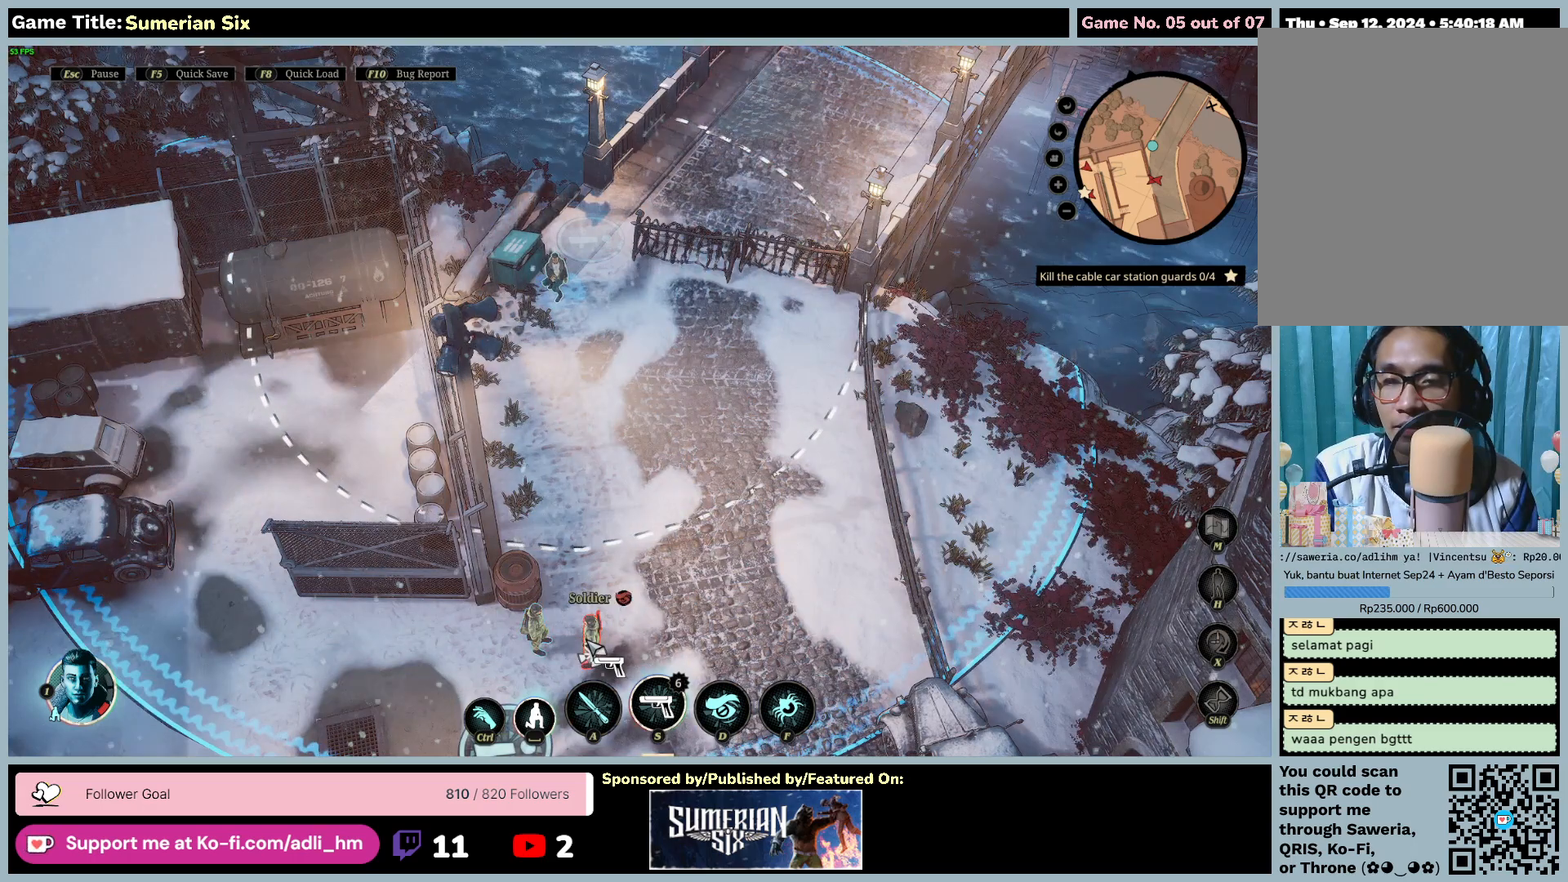
{"keys": [], "mouse": [], "events": []}
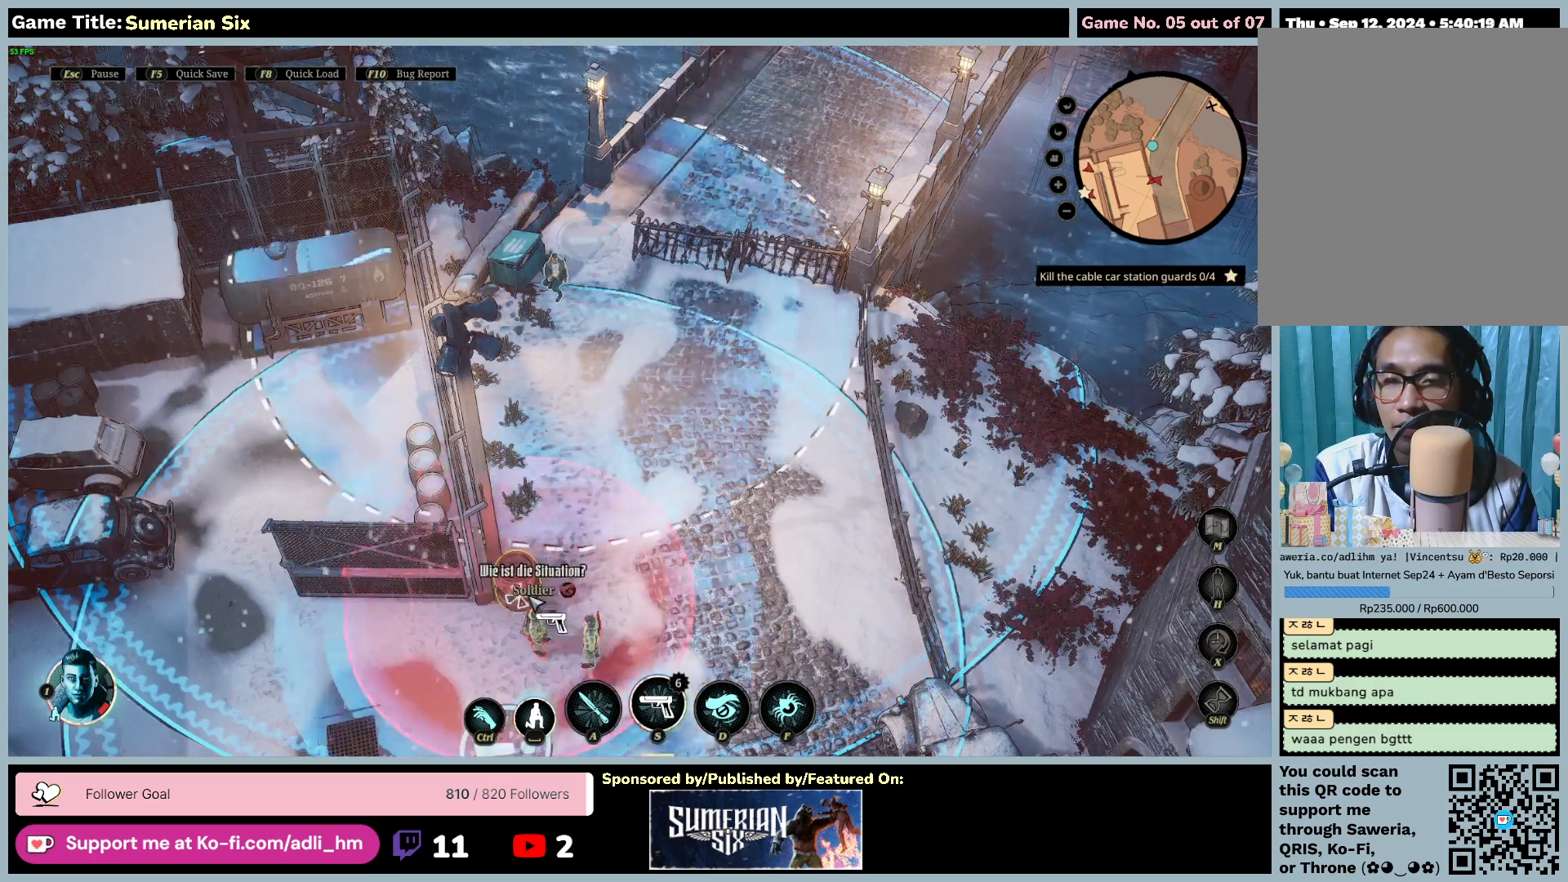
{"keys": [], "mouse": [], "events": []}
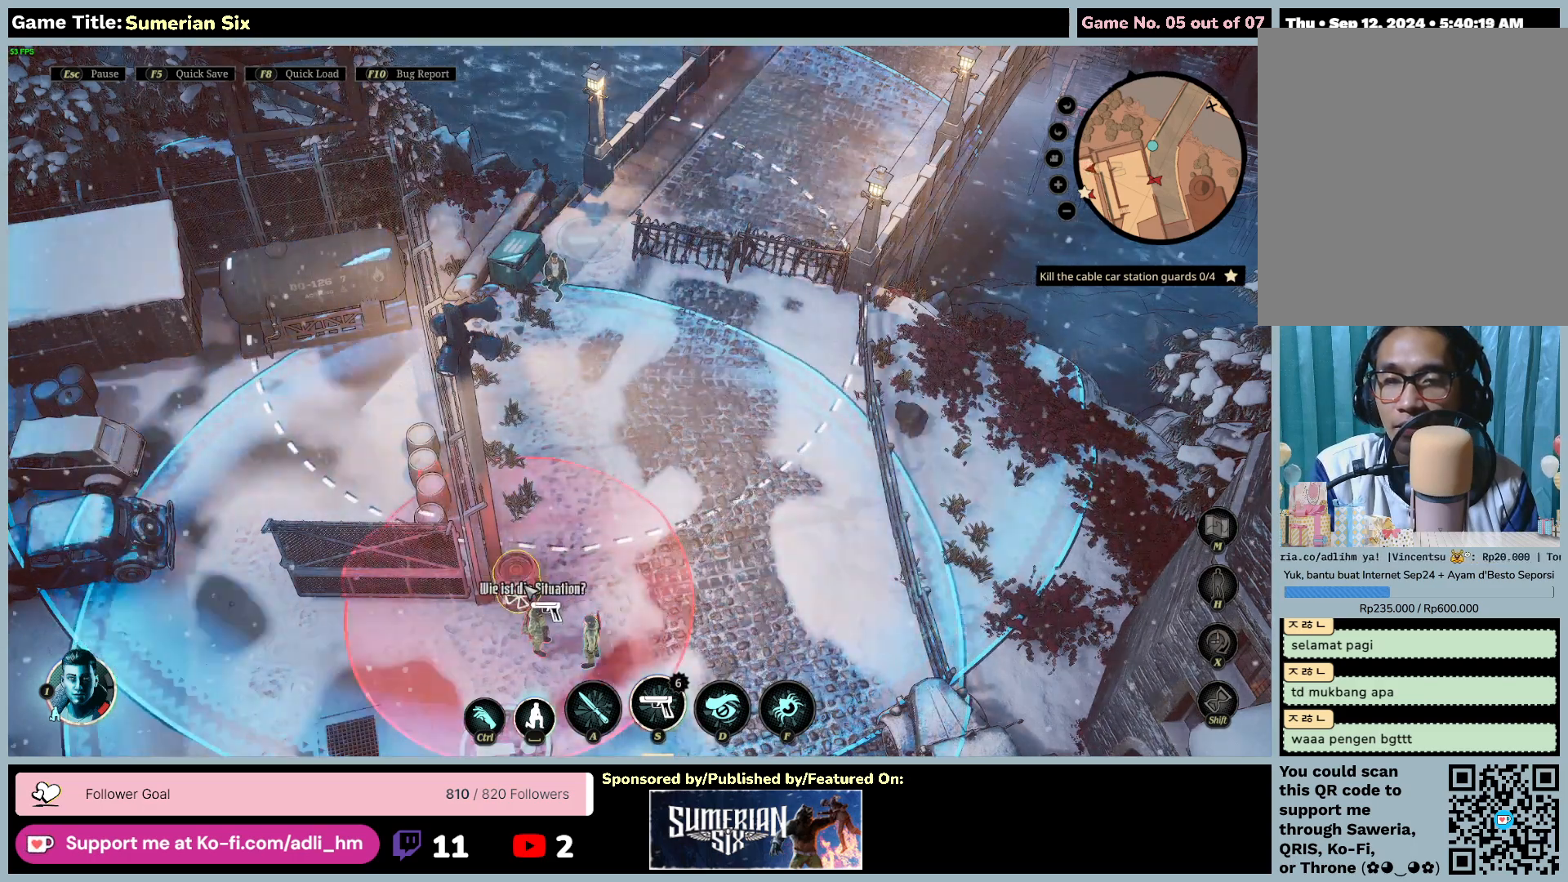
{"keys": [], "mouse": [], "events": [[133, "mouse_left", "down"], [350, "mouse_left", "up"]]}